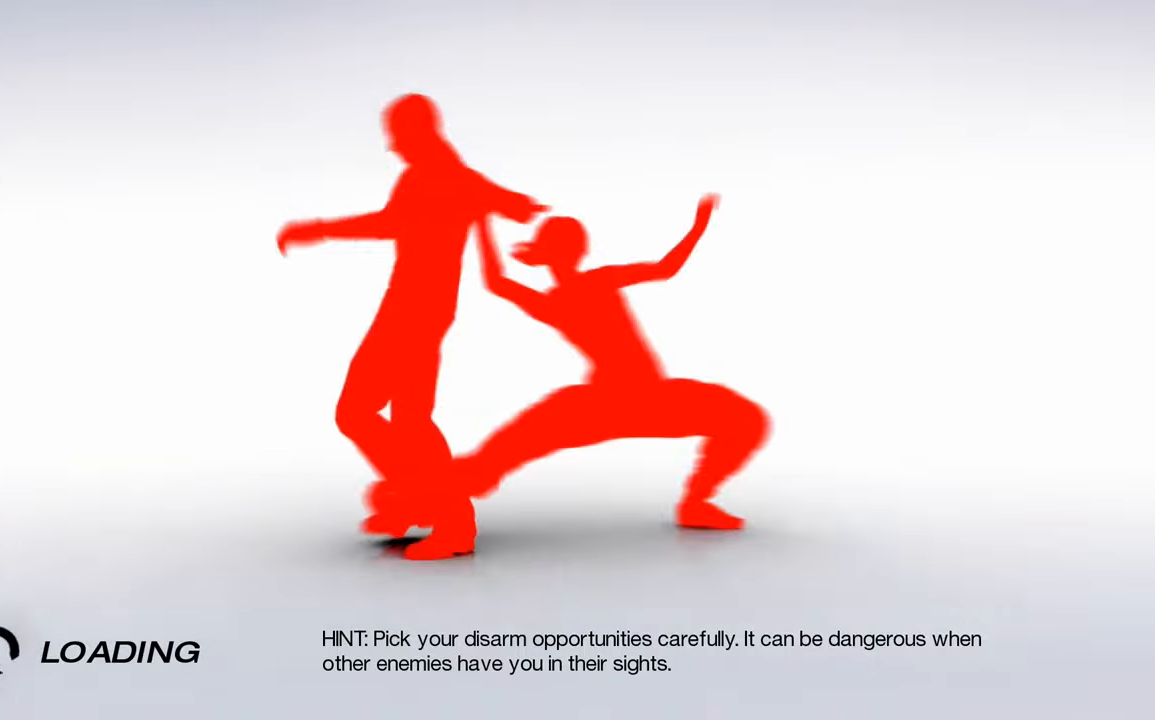
Gameplay with keyboard and mouse; each line is a JSON object with the keys and mouse buttons held at the frame after it. "events" lists presses ("down") and releases ("up") of "a", "c", "ctrl", "d", "e", "escape", "f", "q", "s", "shift", "tab", "w", "z", "mouse_left" and "mouse_right" between this image and that frame as [ms after this image, input, new state], when the widget could be followed in between. "mouse_left", "mouse_right" = the "left", "right" buttons of the "mouse" list. No other keys are recorded. Mouse movement is not recorded. Not read: other_keys.
{"keys": [], "mouse": ["left"], "events": [[333, "mouse_left", "down"], [333, "mouse_right", "down"], [417, "mouse_left", "up"], [417, "mouse_right", "up"], [467, "mouse_left", "down"]]}
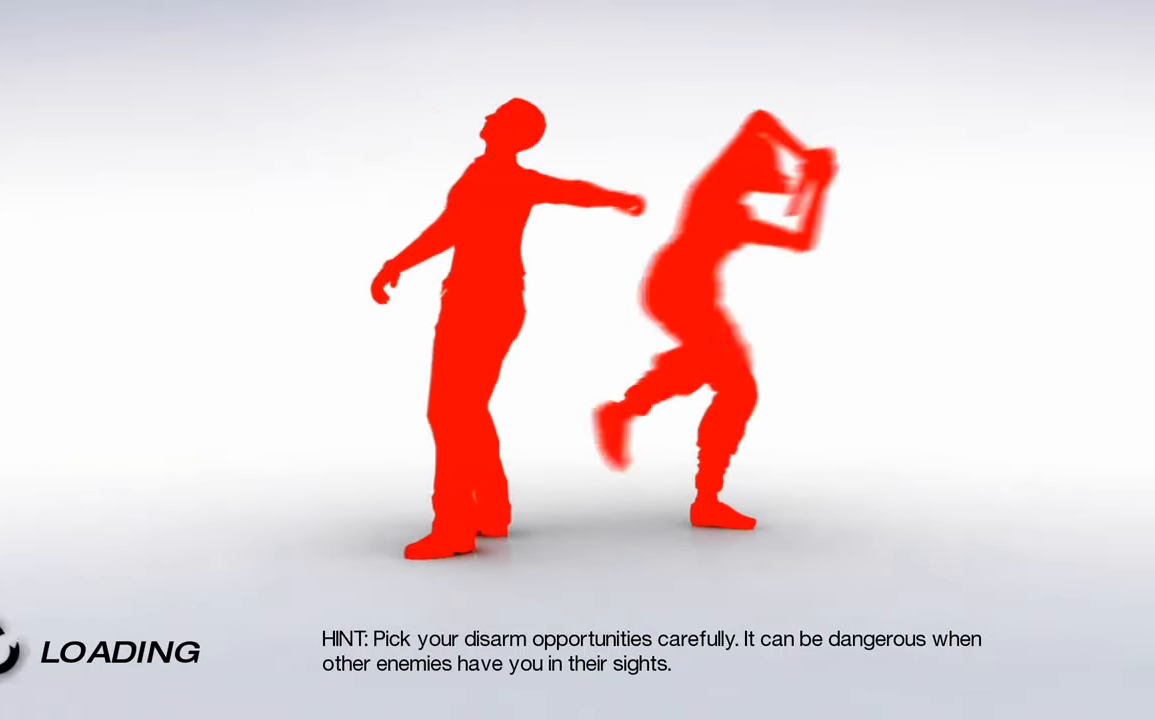
{"keys": [], "mouse": [], "events": [[17, "mouse_right", "down"], [67, "mouse_left", "up"], [67, "mouse_right", "up"], [100, "mouse_left", "down"], [150, "mouse_right", "down"], [200, "mouse_left", "up"], [200, "mouse_right", "up"], [250, "mouse_left", "down"], [300, "mouse_right", "down"], [400, "mouse_left", "up"], [400, "mouse_right", "up"]]}
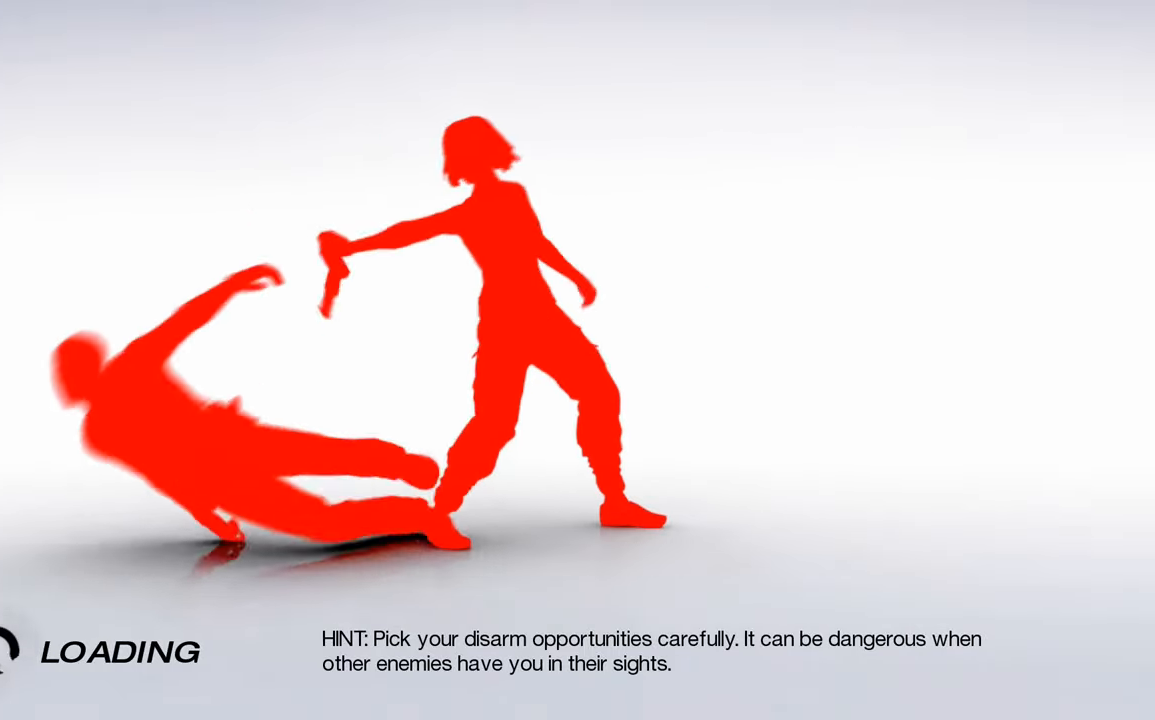
{"keys": [], "mouse": [], "events": []}
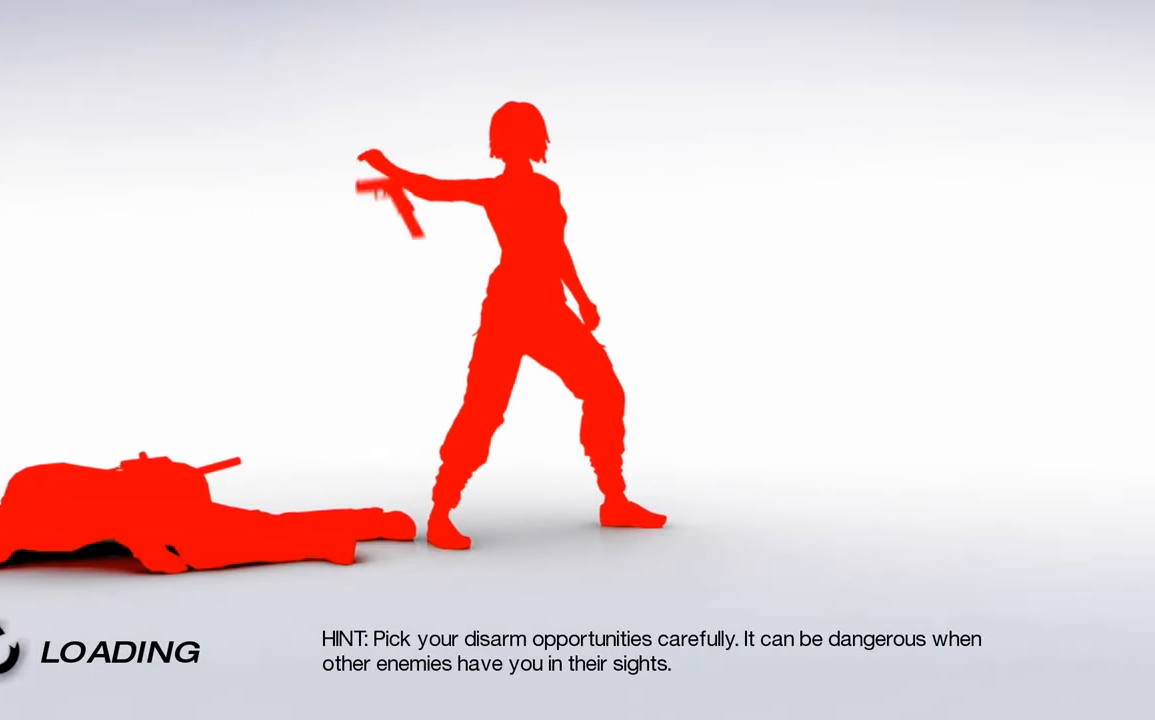
{"keys": [], "mouse": [], "events": []}
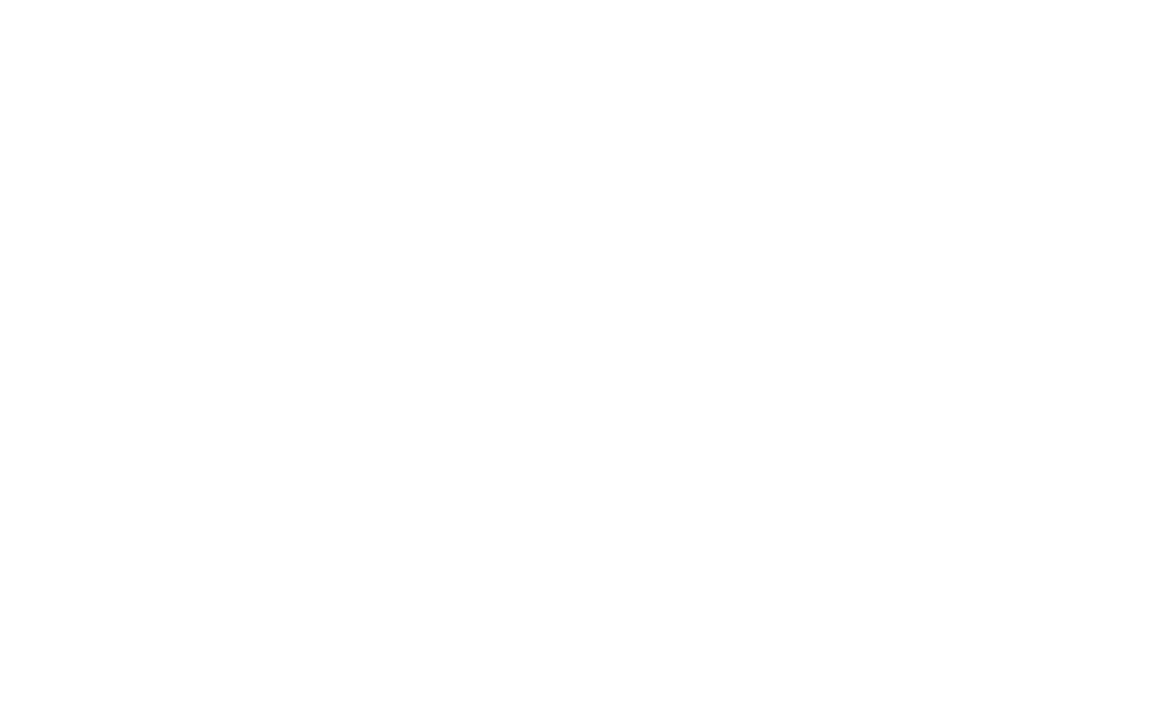
{"keys": ["w"], "mouse": [], "events": [[433, "w", "down"]]}
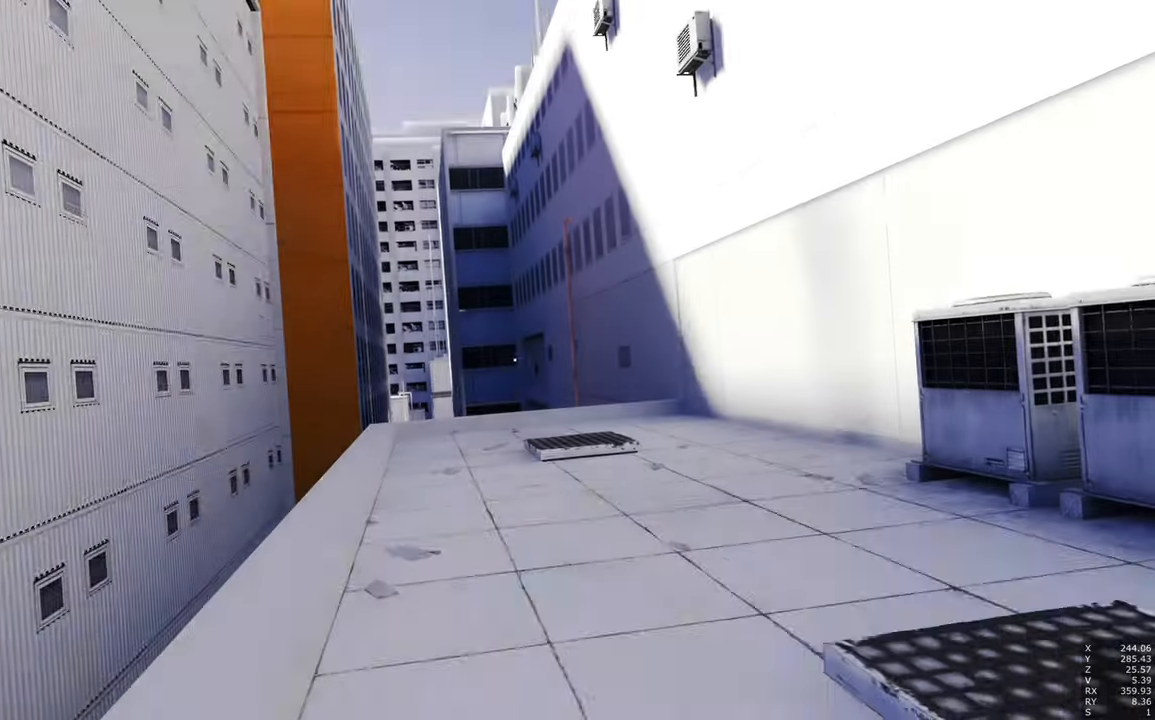
{"keys": ["w"], "mouse": [], "events": []}
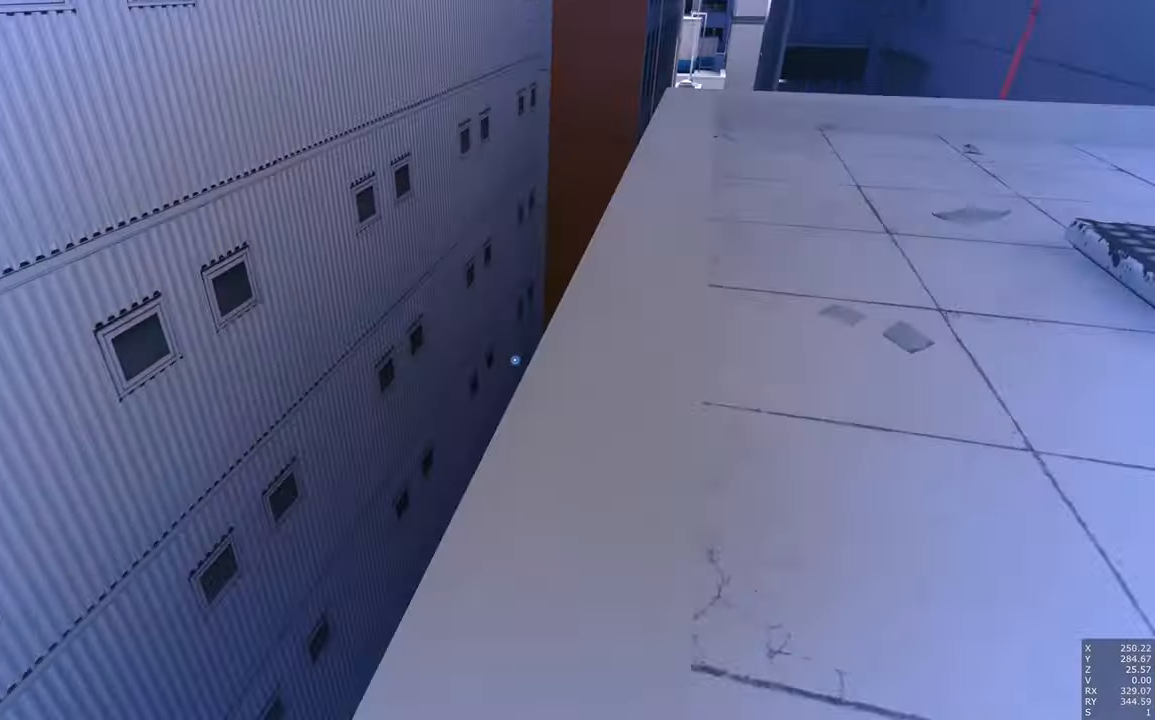
{"keys": ["shift", "w"], "mouse": [], "events": [[83, "shift", "down"]]}
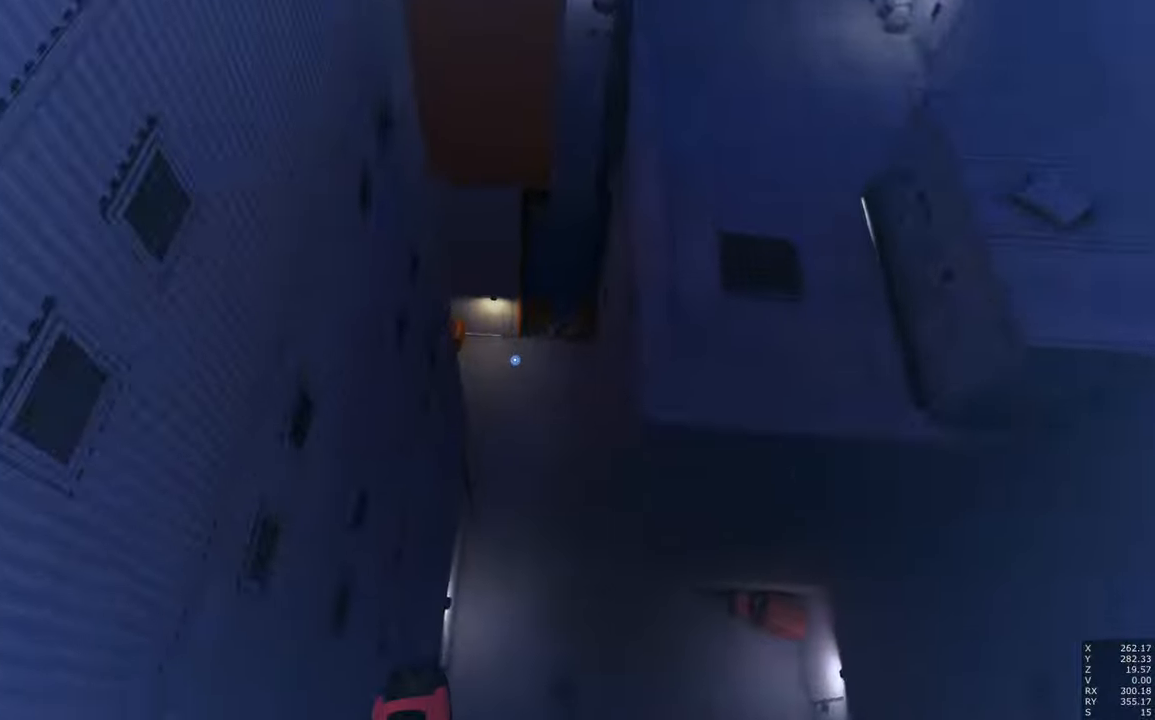
{"keys": ["d", "w"], "mouse": [], "events": [[67, "w", "up"], [300, "shift", "up"], [383, "w", "down"], [433, "d", "down"]]}
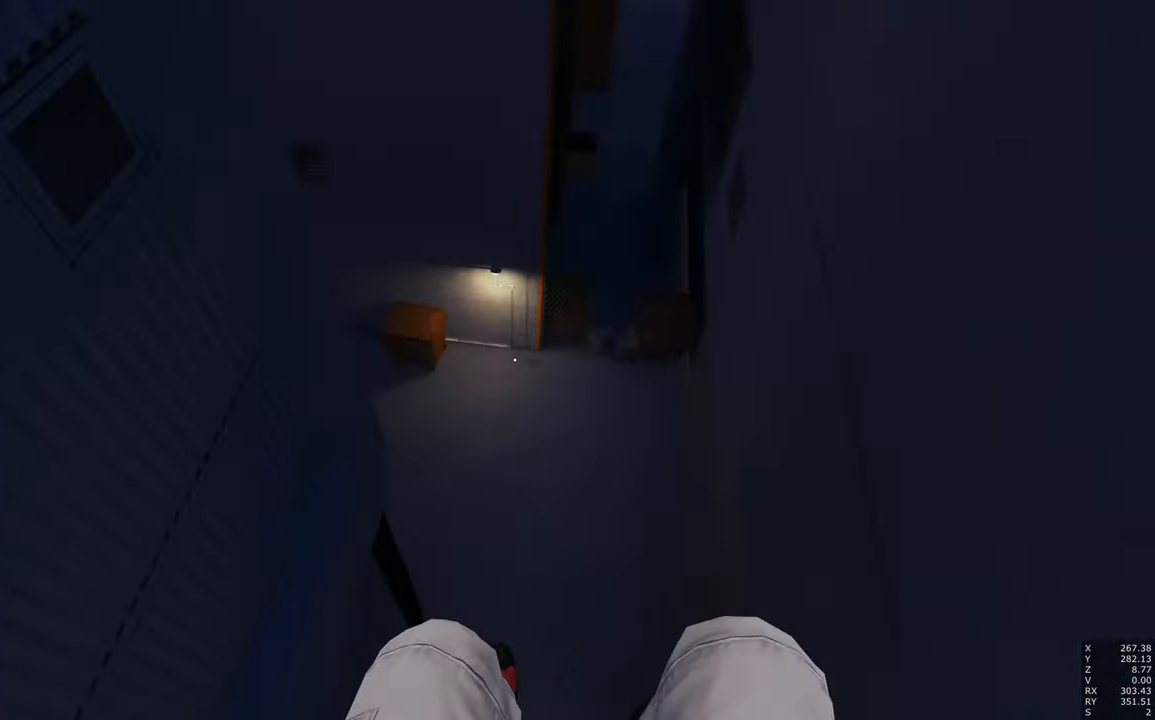
{"keys": [], "mouse": [], "events": [[167, "d", "up"], [217, "w", "up"], [317, "shift", "down"], [500, "shift", "up"]]}
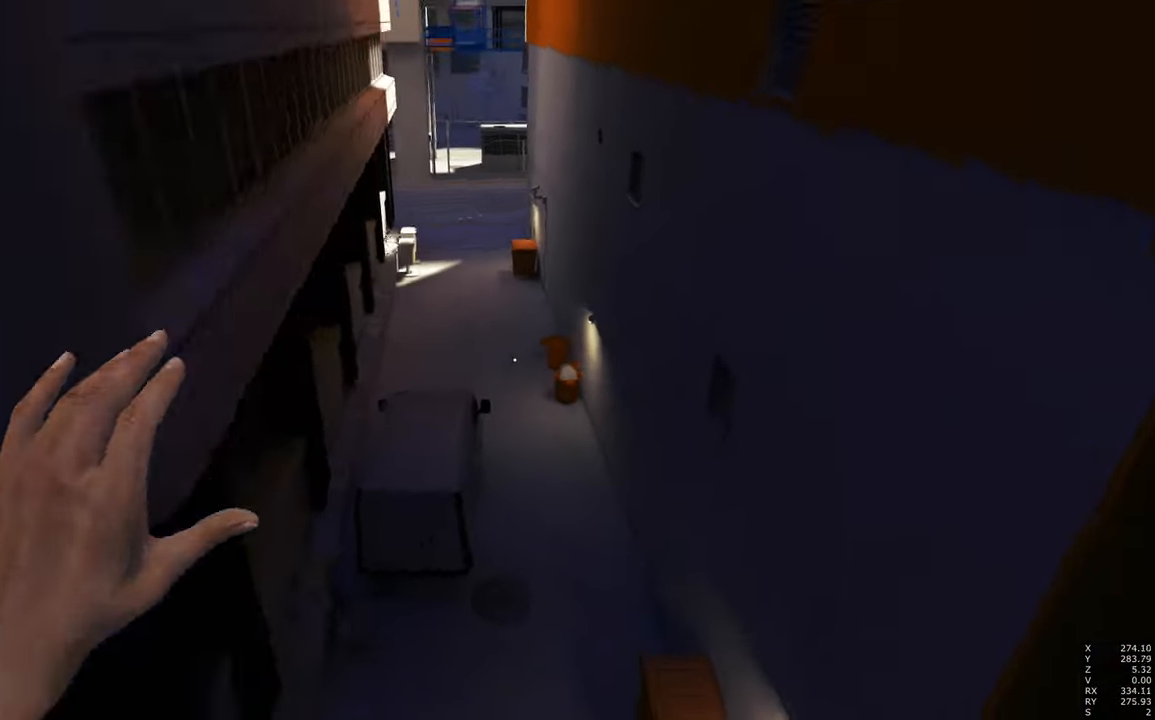
{"keys": ["w"], "mouse": [], "events": [[83, "w", "down"]]}
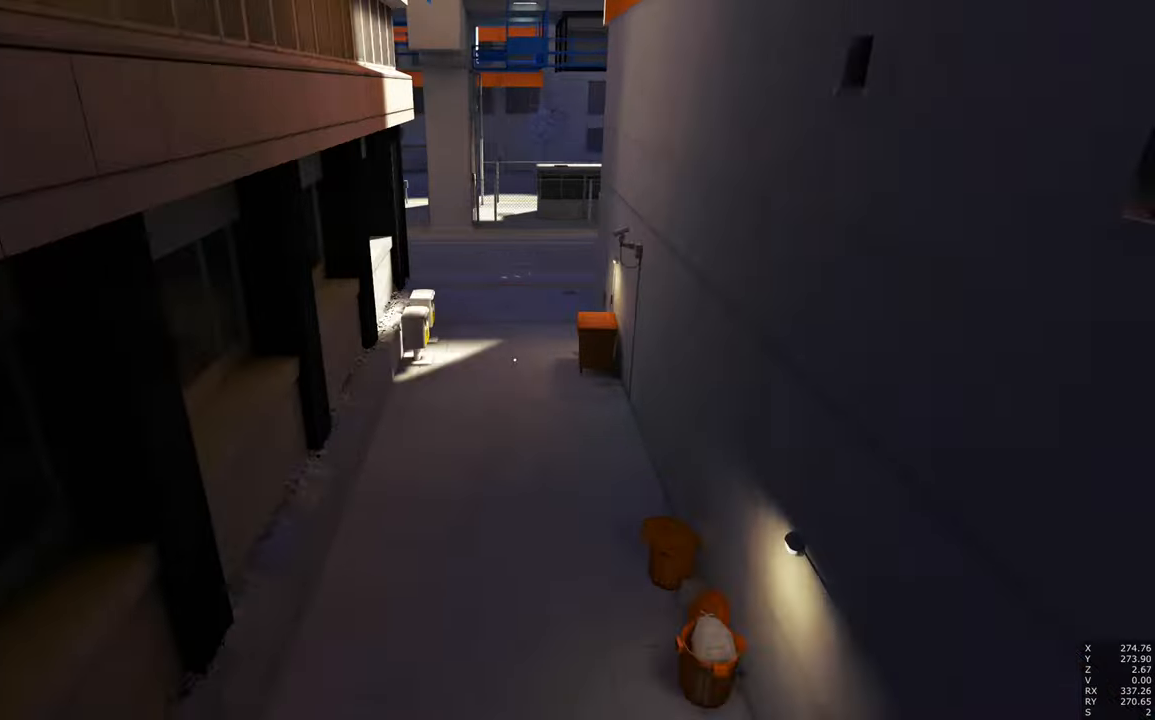
{"keys": [], "mouse": [], "events": [[300, "w", "up"]]}
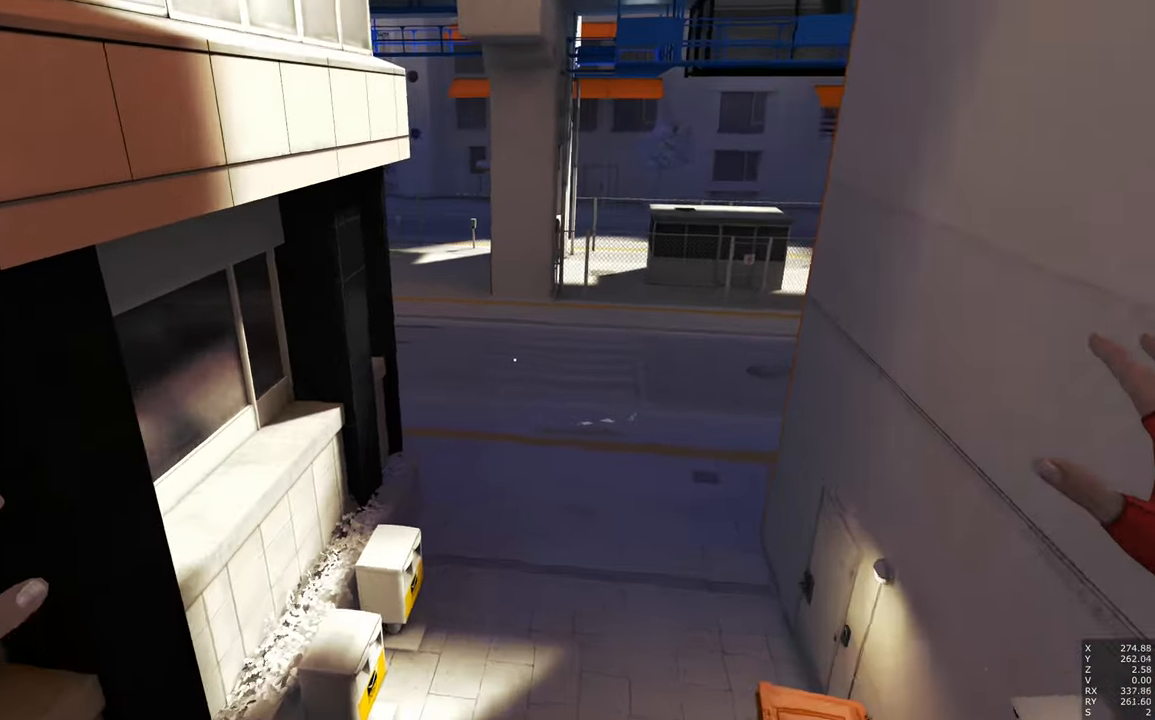
{"keys": [], "mouse": [], "events": [[34, "d", "down"], [34, "w", "down"], [267, "d", "up"], [267, "shift", "down"], [300, "w", "up"], [450, "shift", "up"]]}
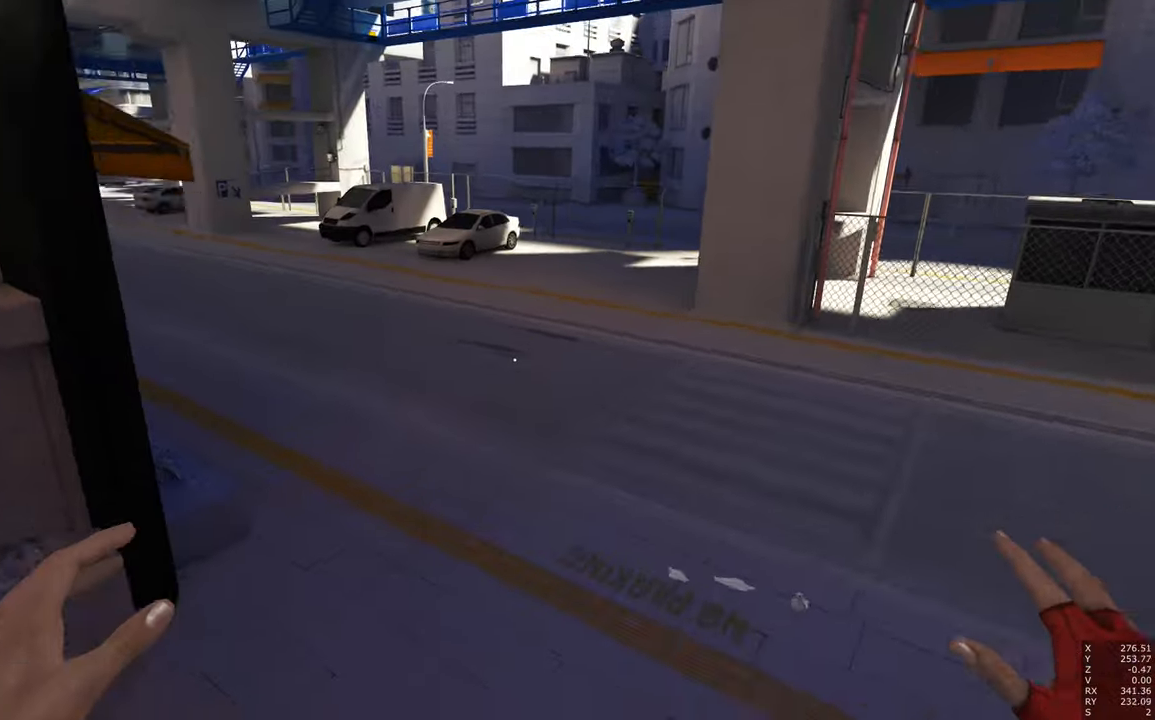
{"keys": ["w"], "mouse": [], "events": [[50, "w", "down"], [184, "w", "up"], [417, "w", "down"]]}
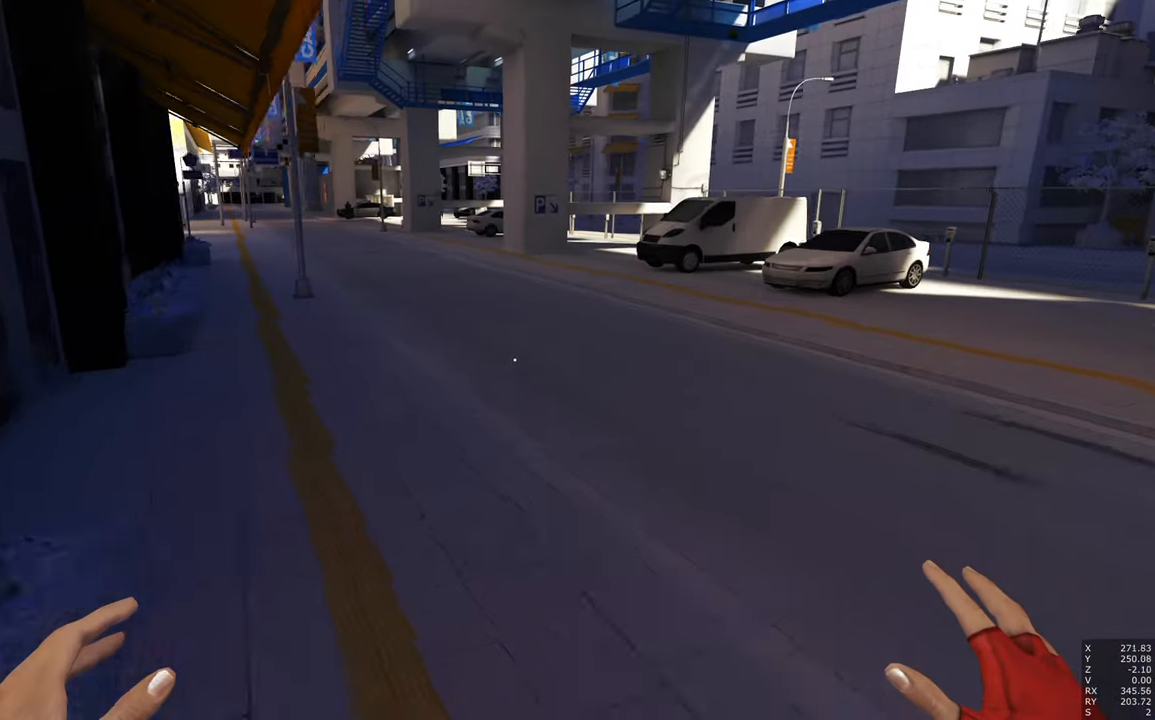
{"keys": ["w"], "mouse": [], "events": []}
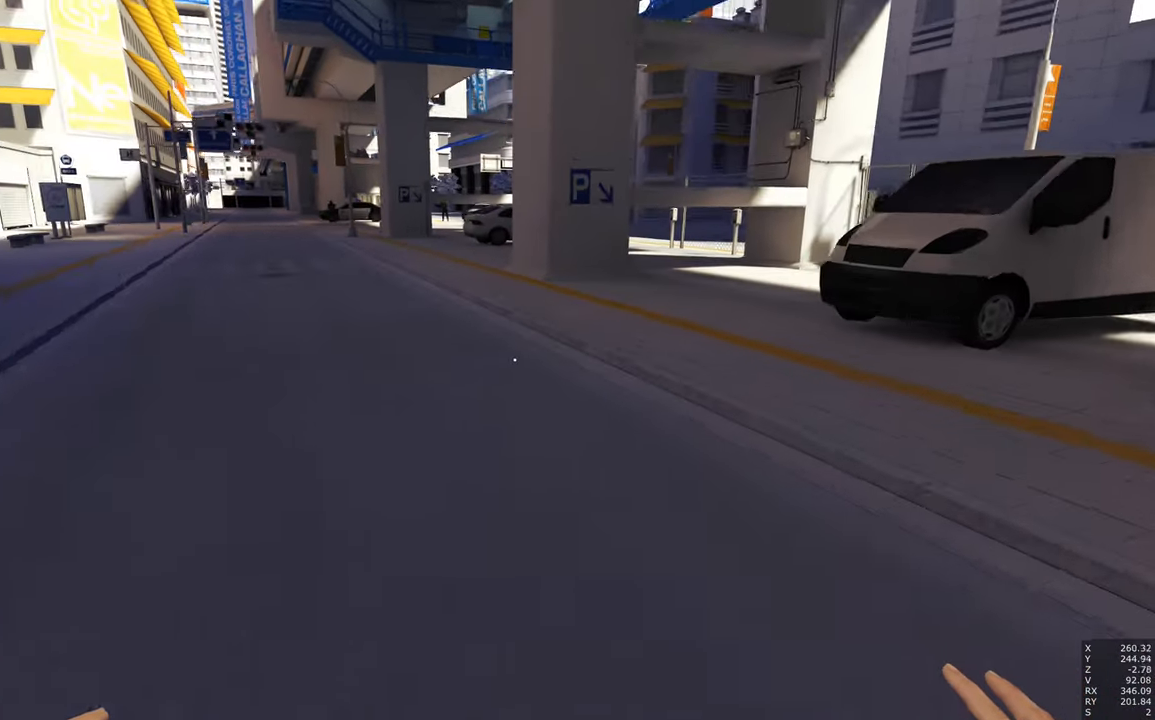
{"keys": ["w"], "mouse": [], "events": []}
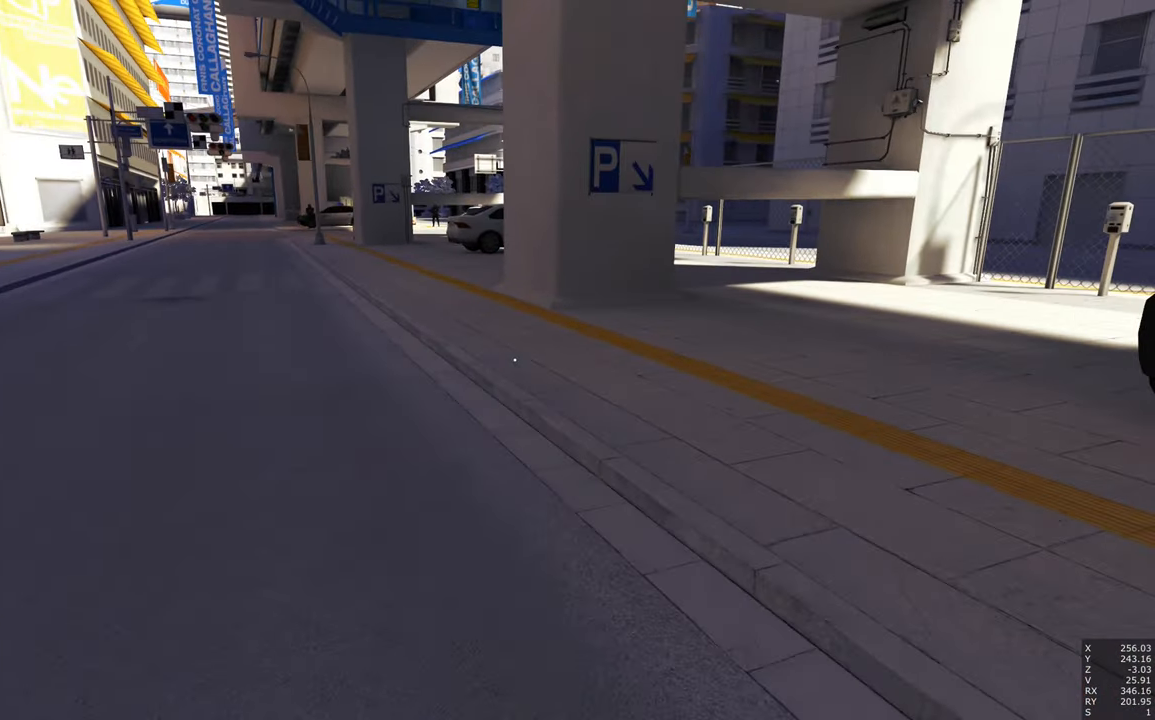
{"keys": ["a", "w"], "mouse": [], "events": [[50, "a", "down"]]}
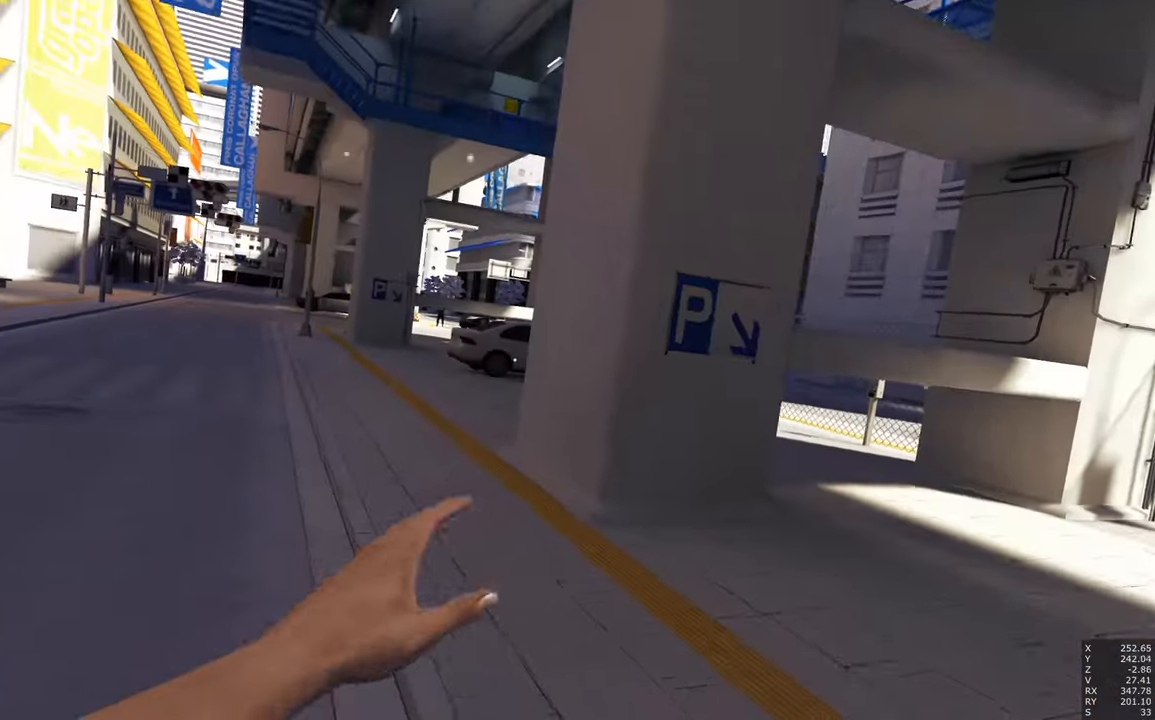
{"keys": ["w"], "mouse": [], "events": [[17, "a", "up"]]}
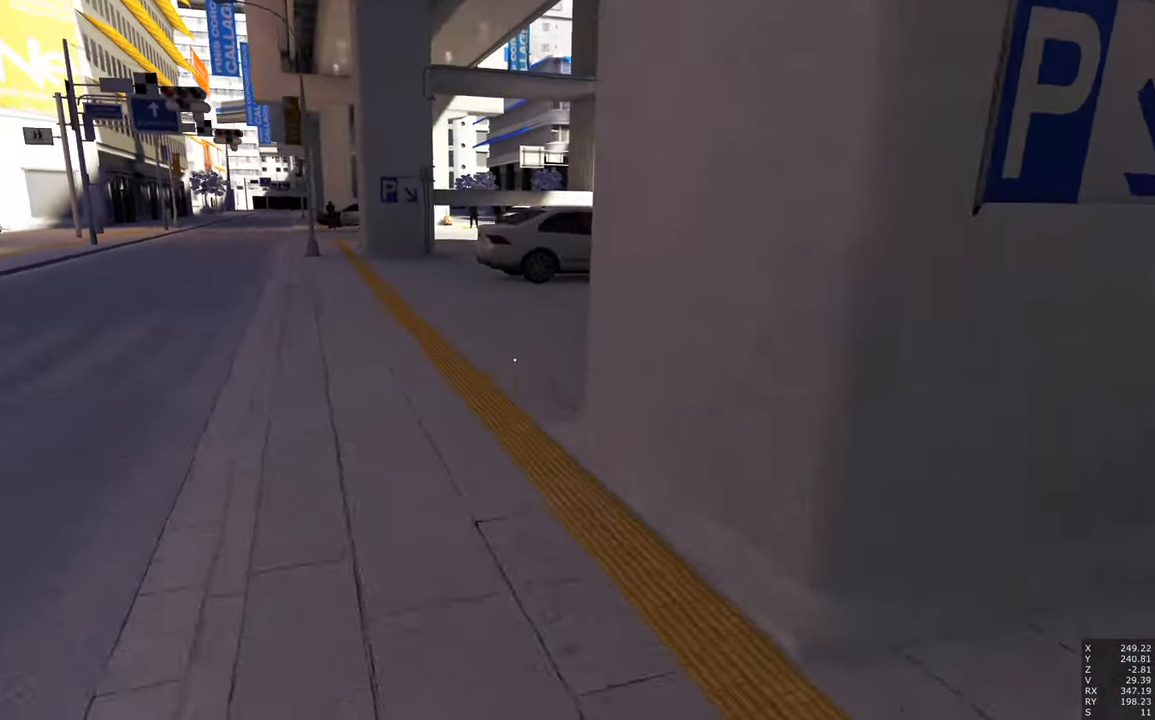
{"keys": ["w"], "mouse": [], "events": []}
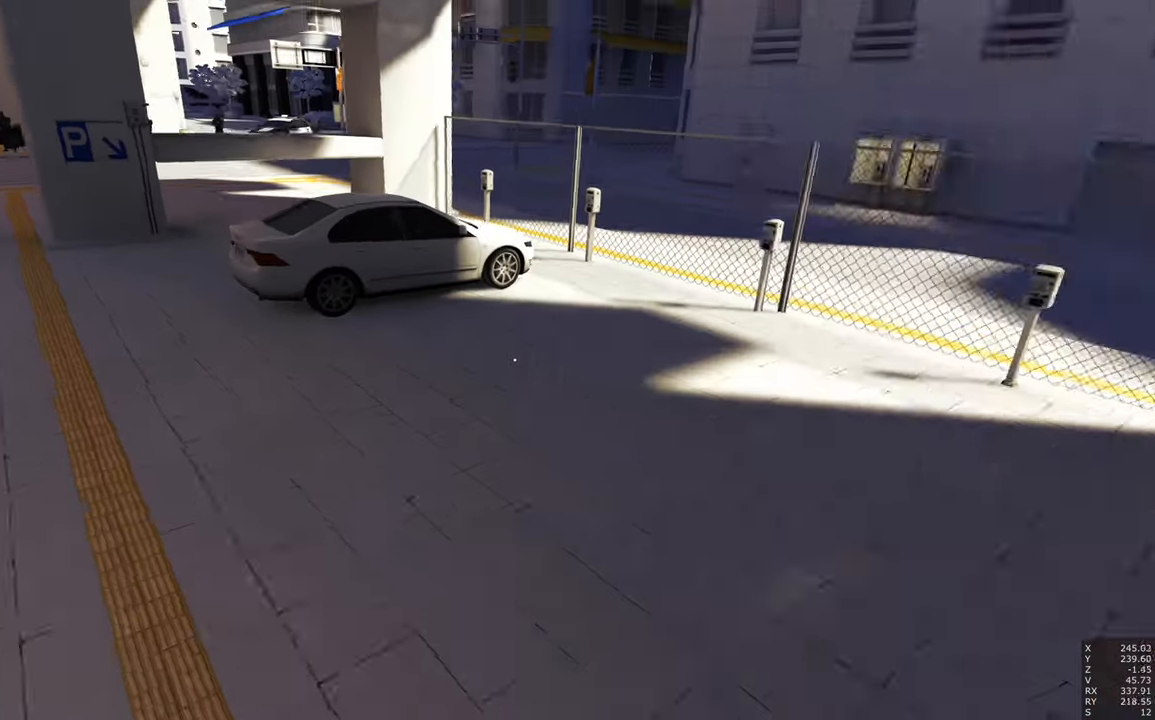
{"keys": ["shift", "w"], "mouse": [], "events": [[367, "shift", "down"]]}
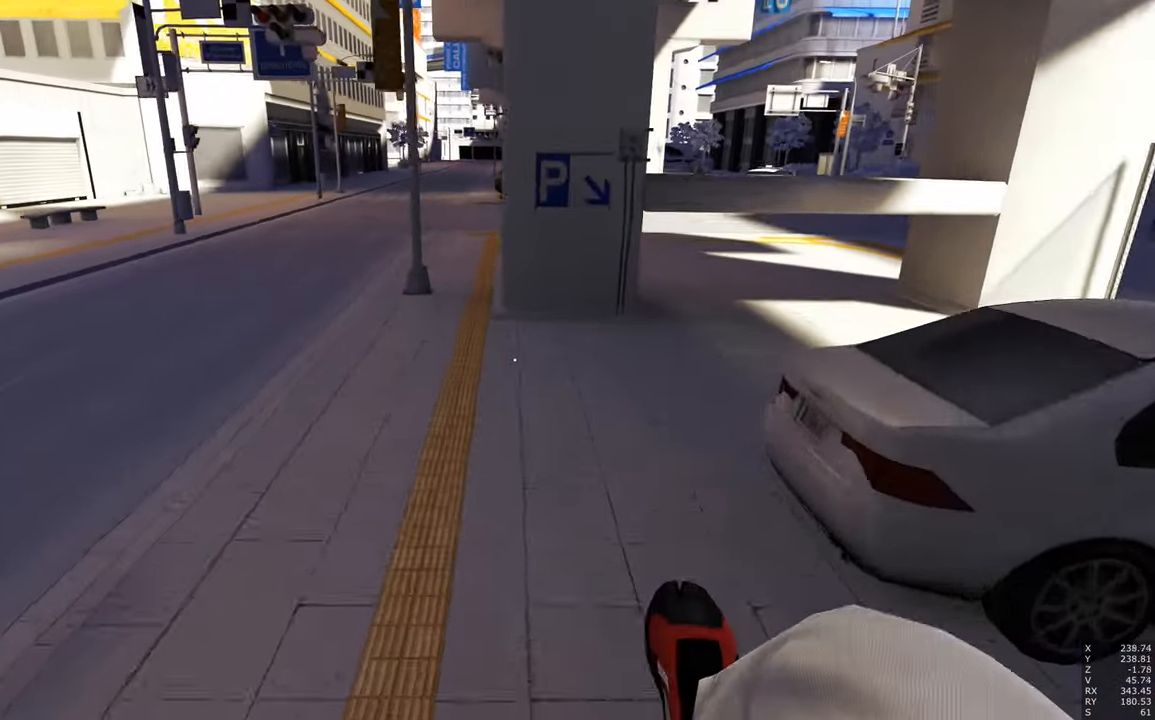
{"keys": [], "mouse": [], "events": [[67, "shift", "up"], [250, "w", "up"]]}
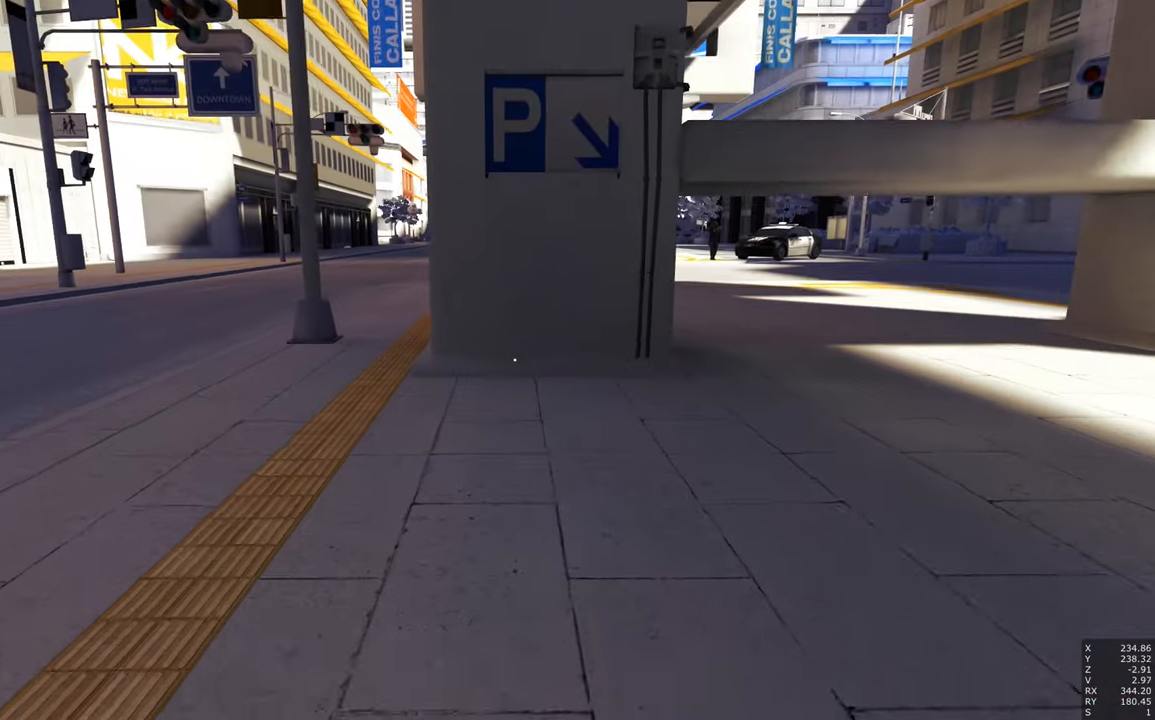
{"keys": [], "mouse": [], "events": []}
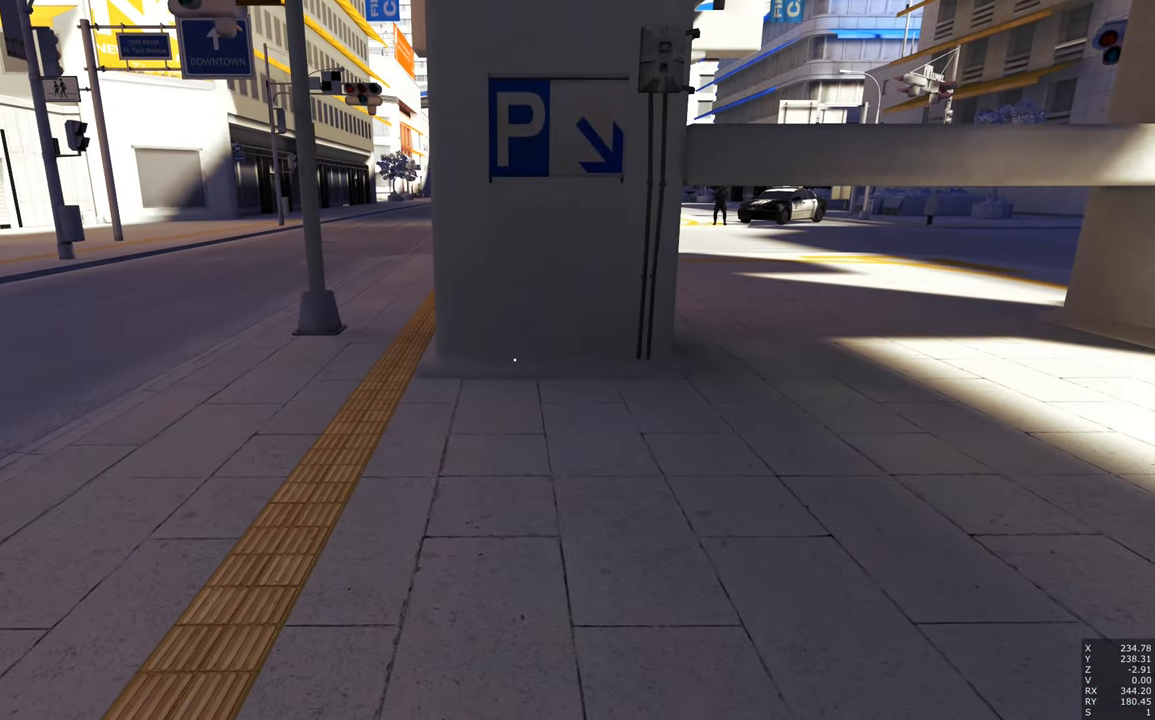
{"keys": [], "mouse": [], "events": []}
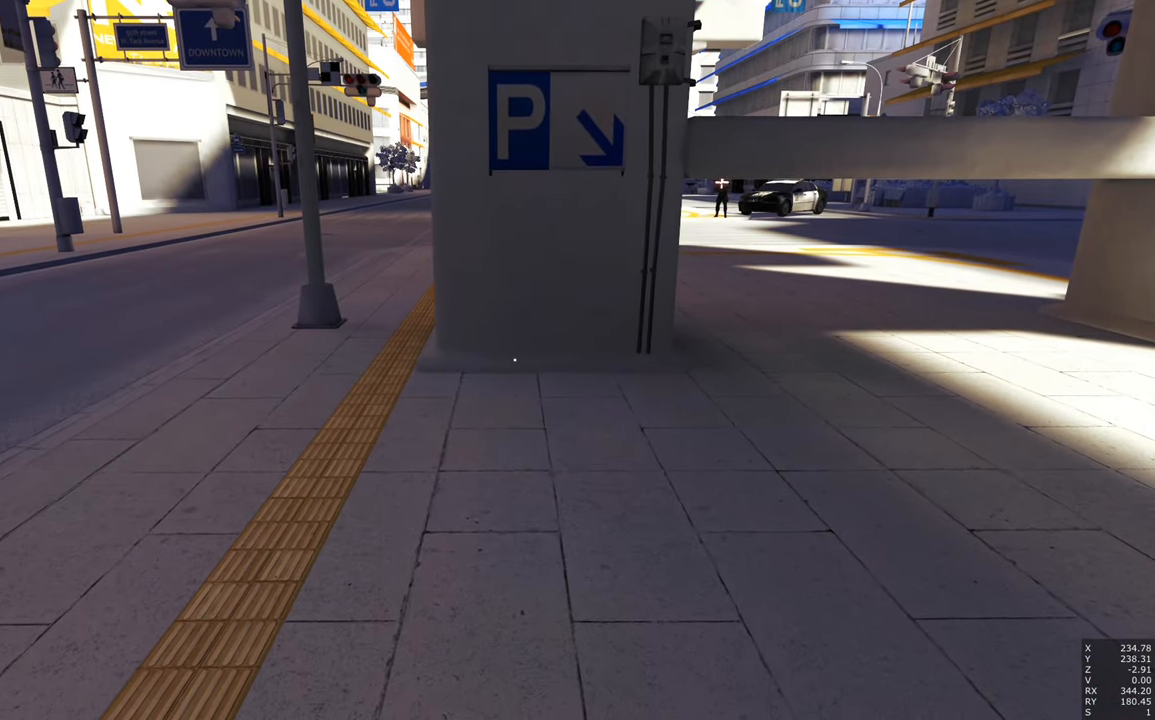
{"keys": [], "mouse": [], "events": []}
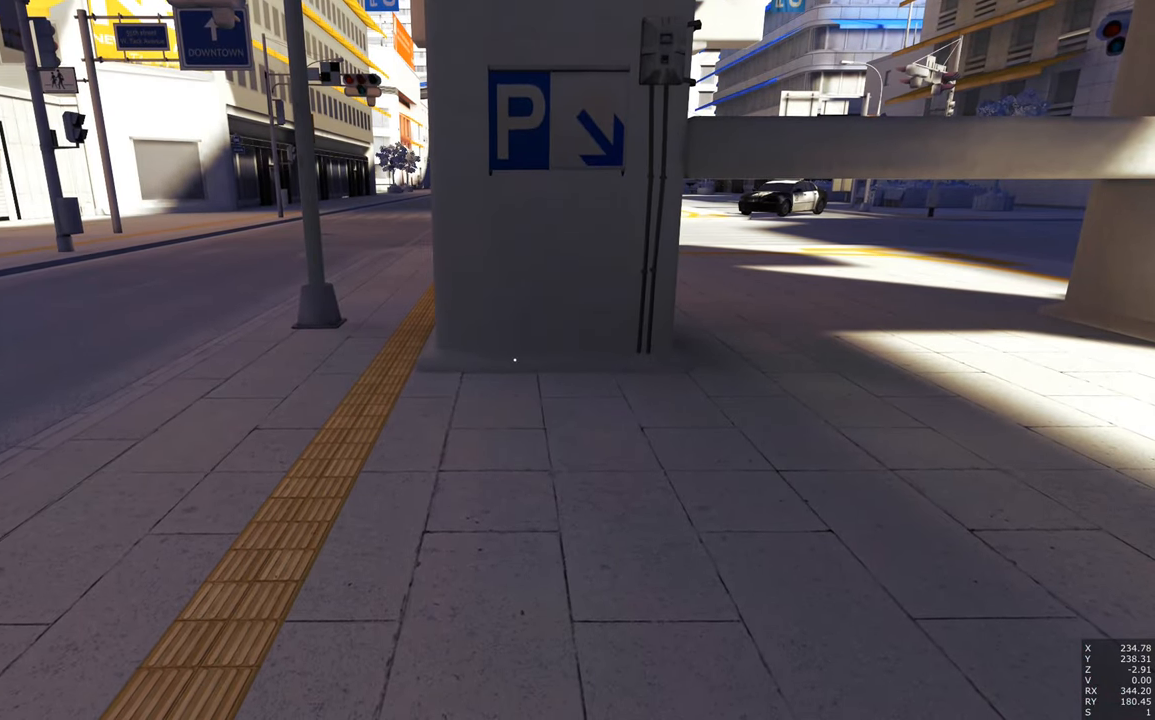
{"keys": [], "mouse": [], "events": []}
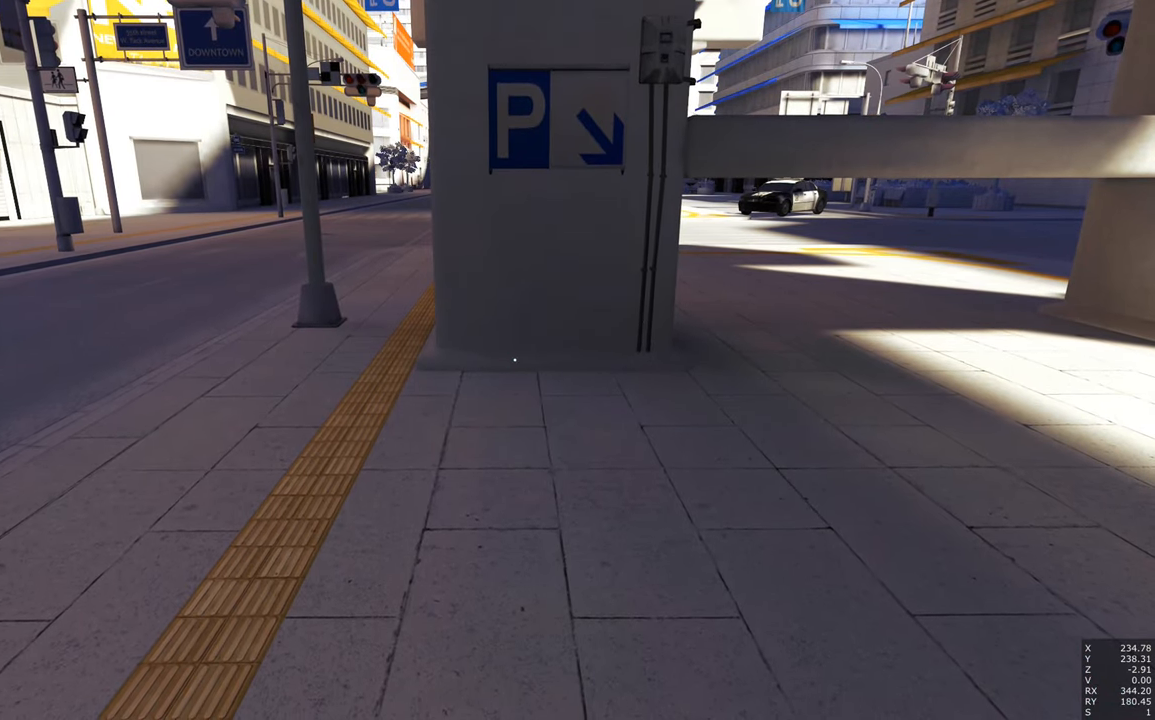
{"keys": ["a", "s"], "mouse": [], "events": [[150, "s", "down"], [416, "a", "down"]]}
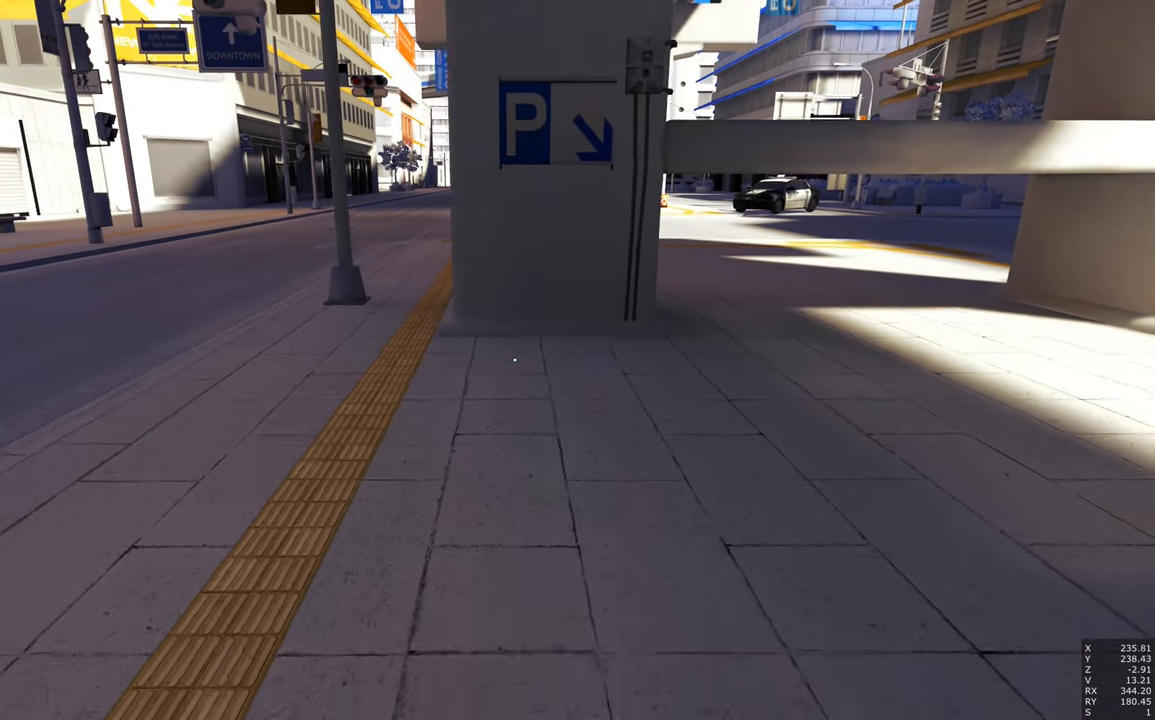
{"keys": [], "mouse": [], "events": [[100, "a", "up"], [350, "s", "up"]]}
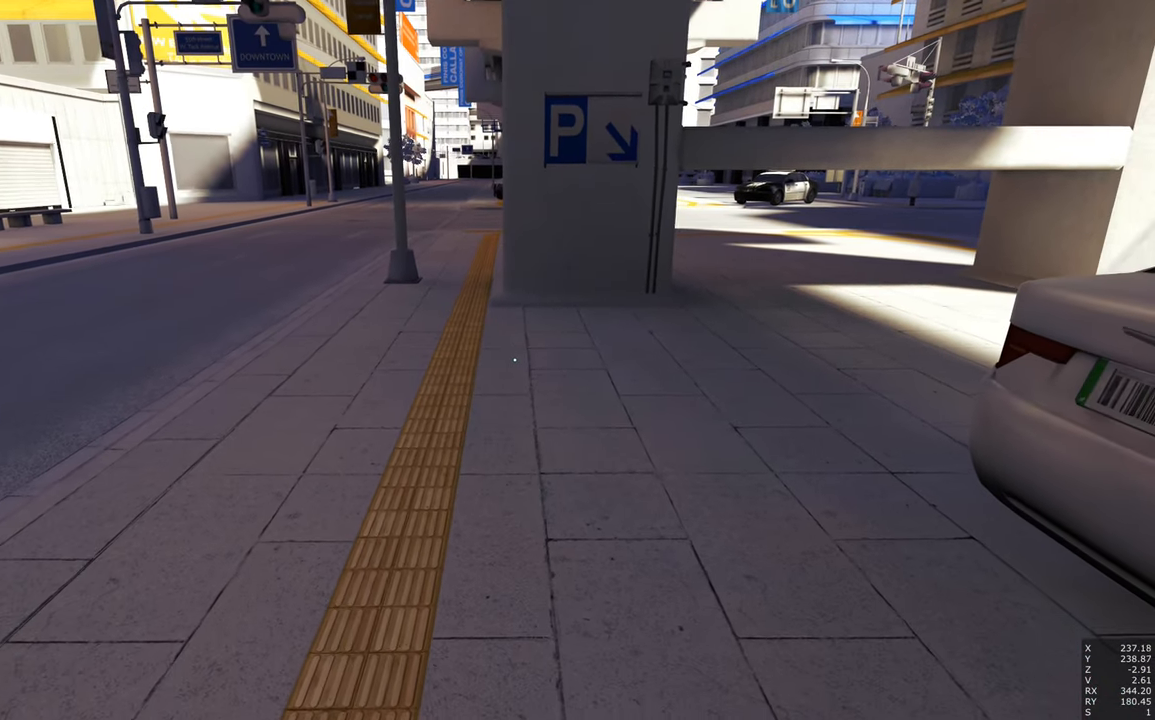
{"keys": [], "mouse": [], "events": []}
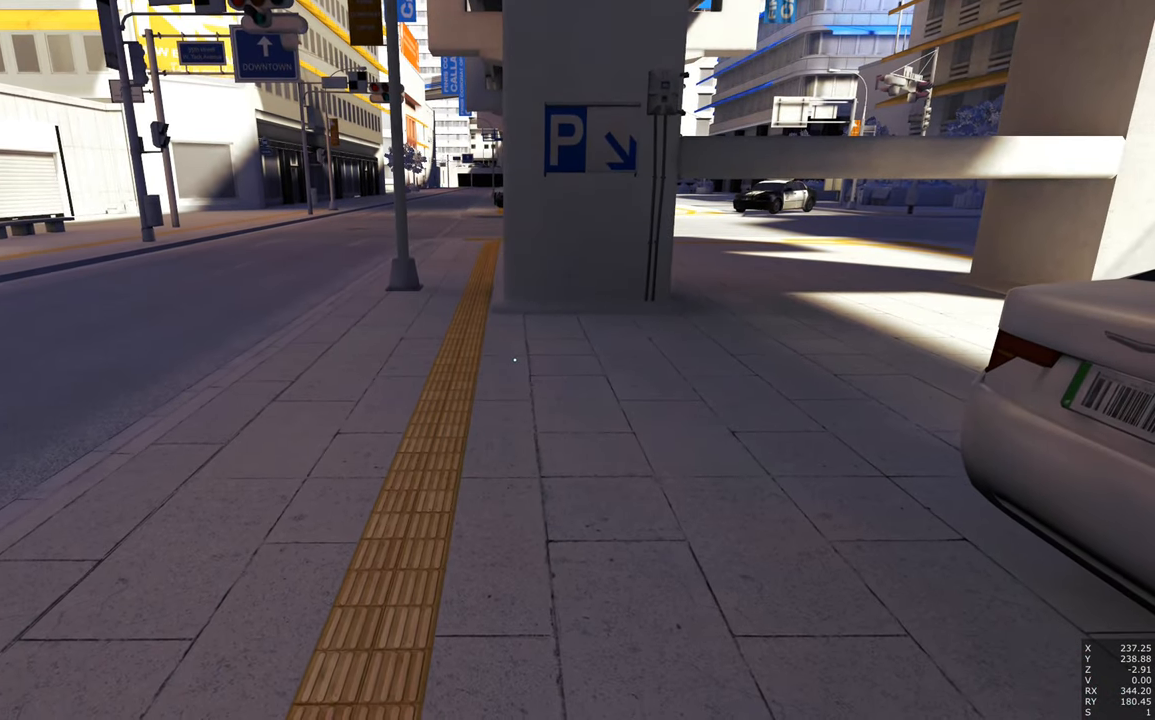
{"keys": [], "mouse": [], "events": []}
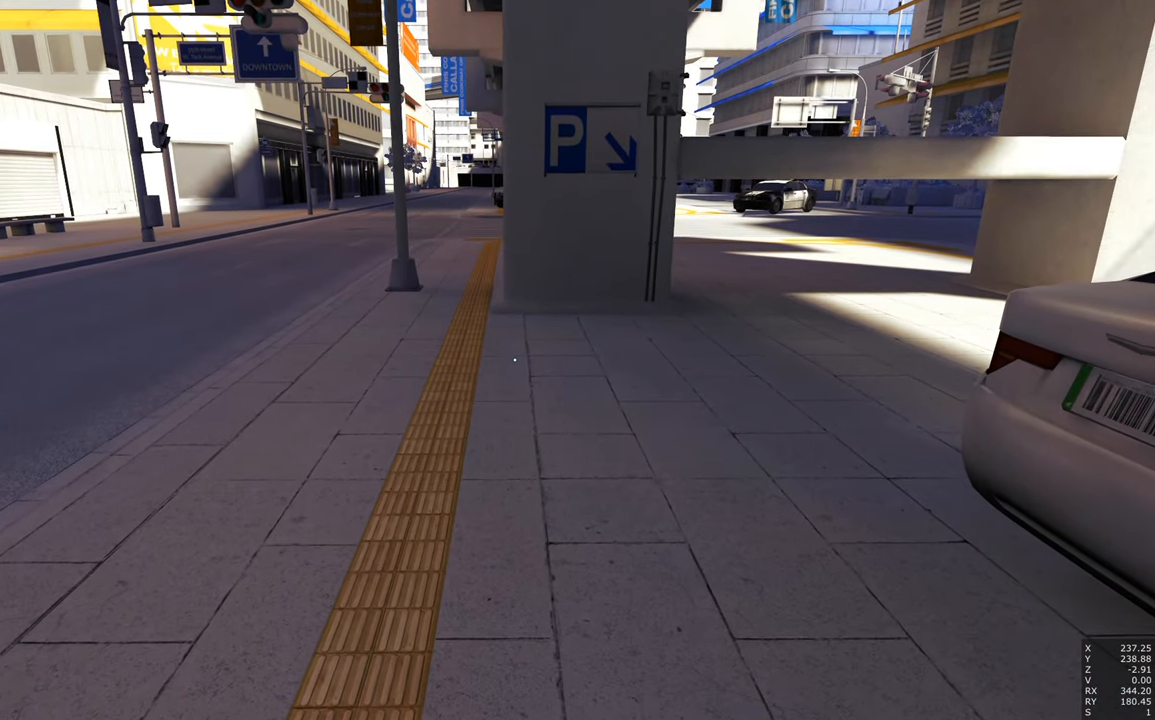
{"keys": [], "mouse": [], "events": []}
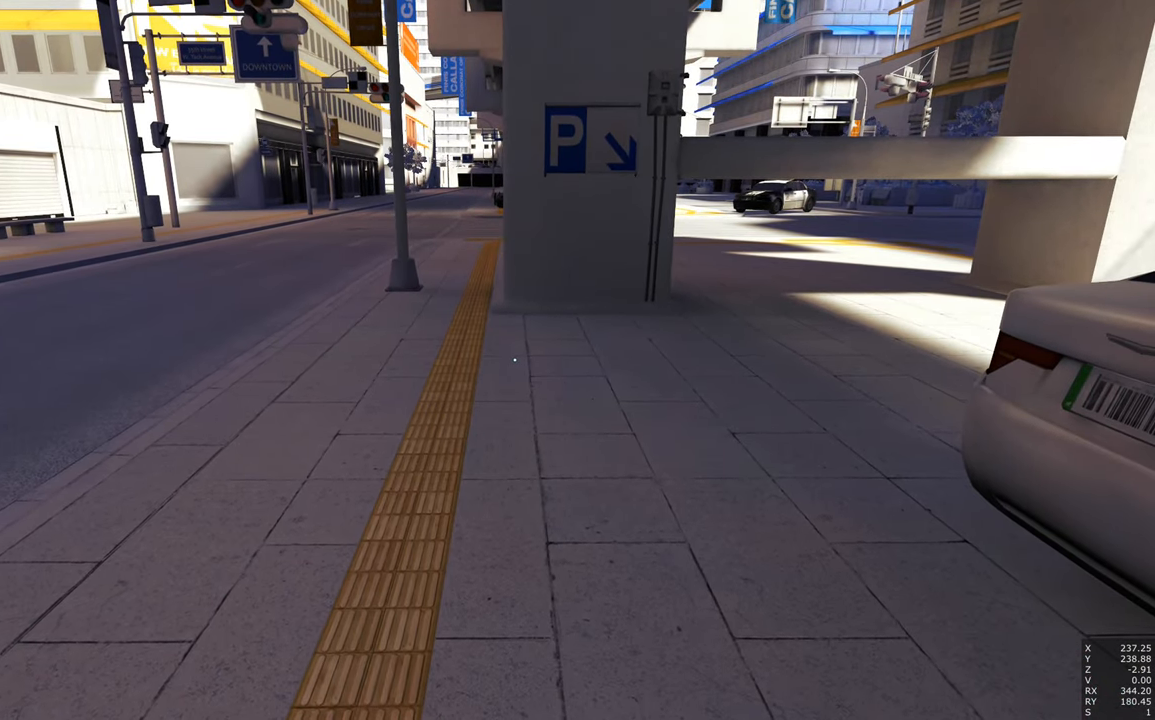
{"keys": [], "mouse": [], "events": []}